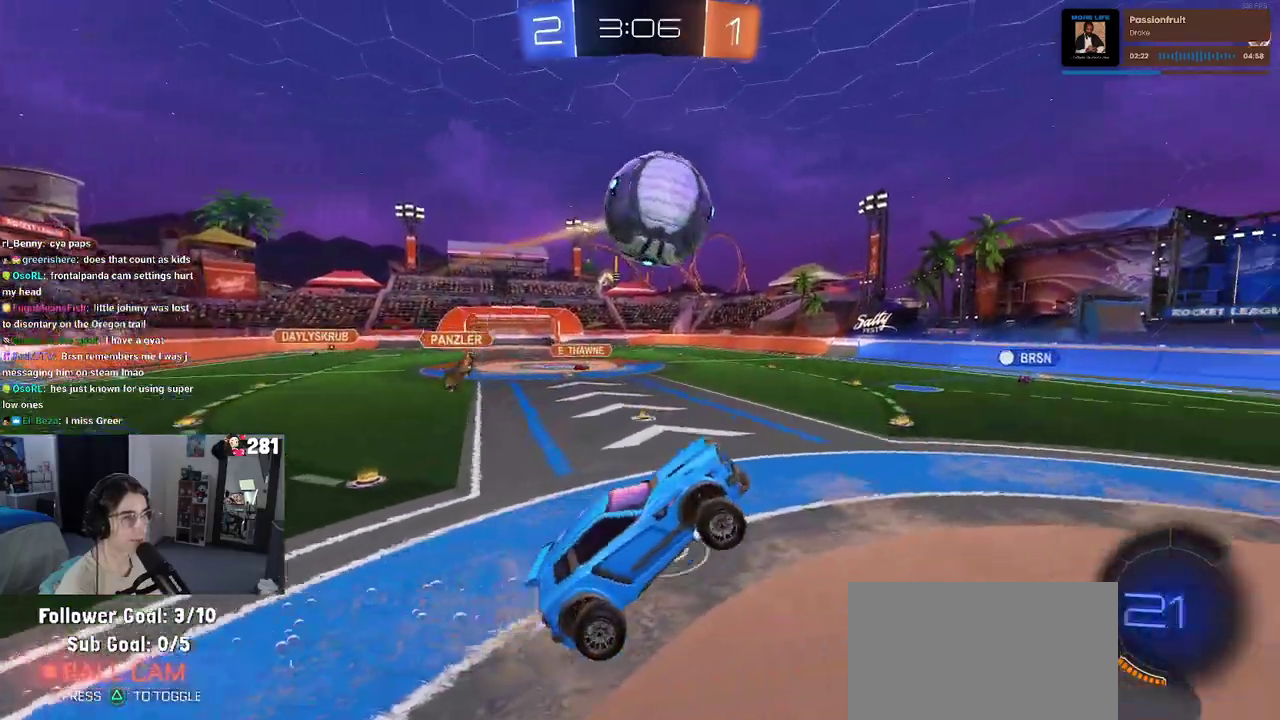
Gameplay with a controller (PlayStation layout); each line is a JSON object with the inputs held at the frame after it. "events" lists button and stick changes between this image and that frame as [ms after this image, input, new state], when the widget could be followed in between. This overlay highlights the sticks when they move; stick clicks (L3 R3) are not distinguishable.
{"buttons": ["SQUARE", "R2"], "left_stick": "down-right", "right_stick": "center"}
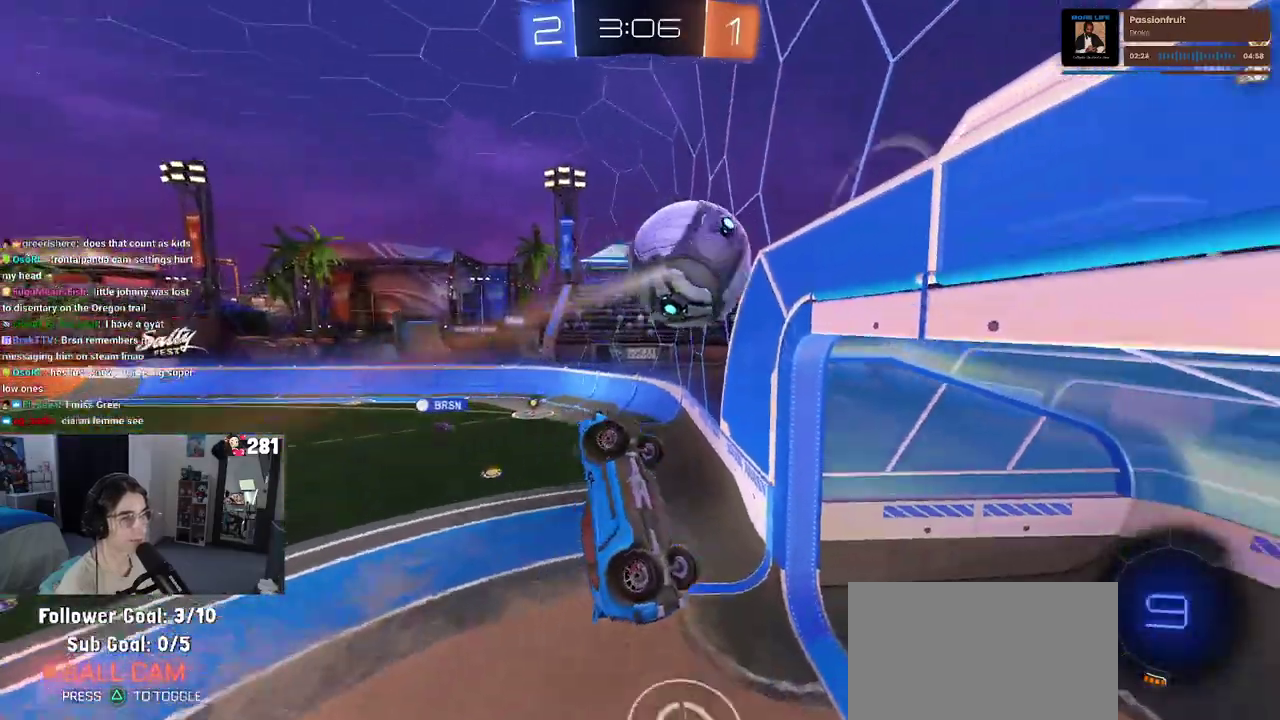
{"buttons": ["R2"], "left_stick": "up", "right_stick": "center"}
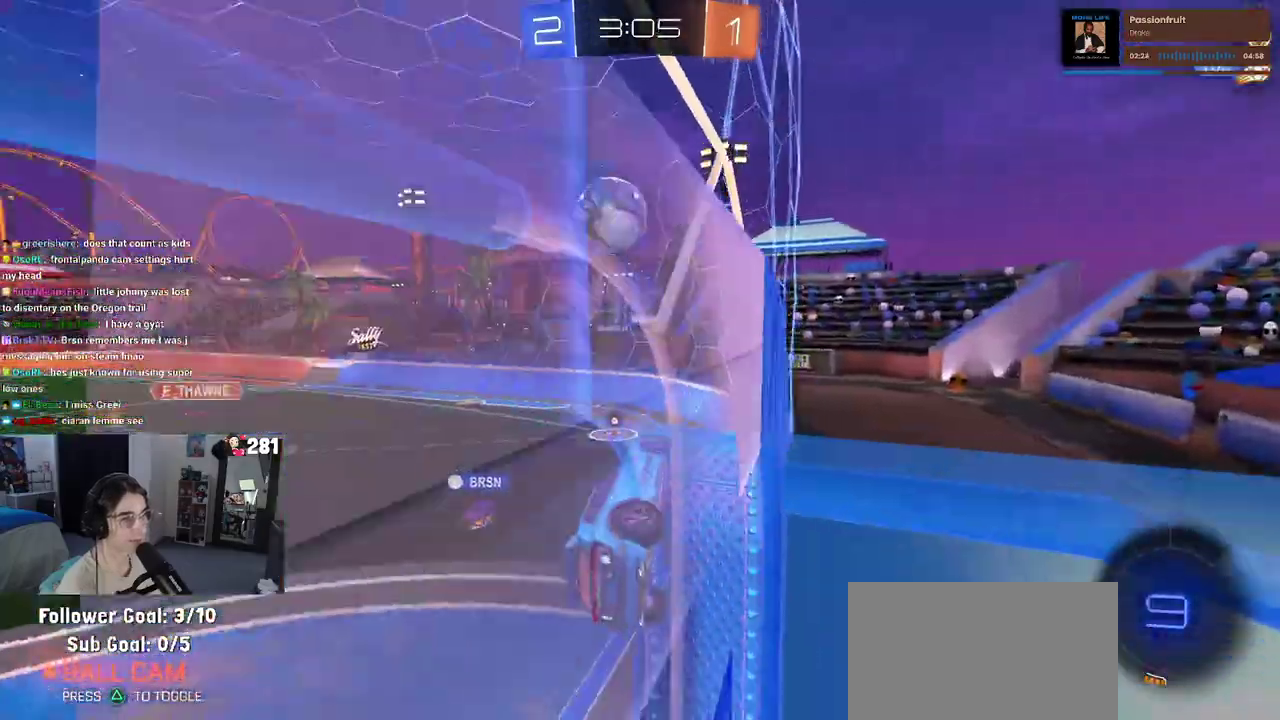
{"buttons": ["R2"], "left_stick": "center", "right_stick": "center", "events": [[17, "left_stick", "up-left"], [183, "left_stick", "center"]]}
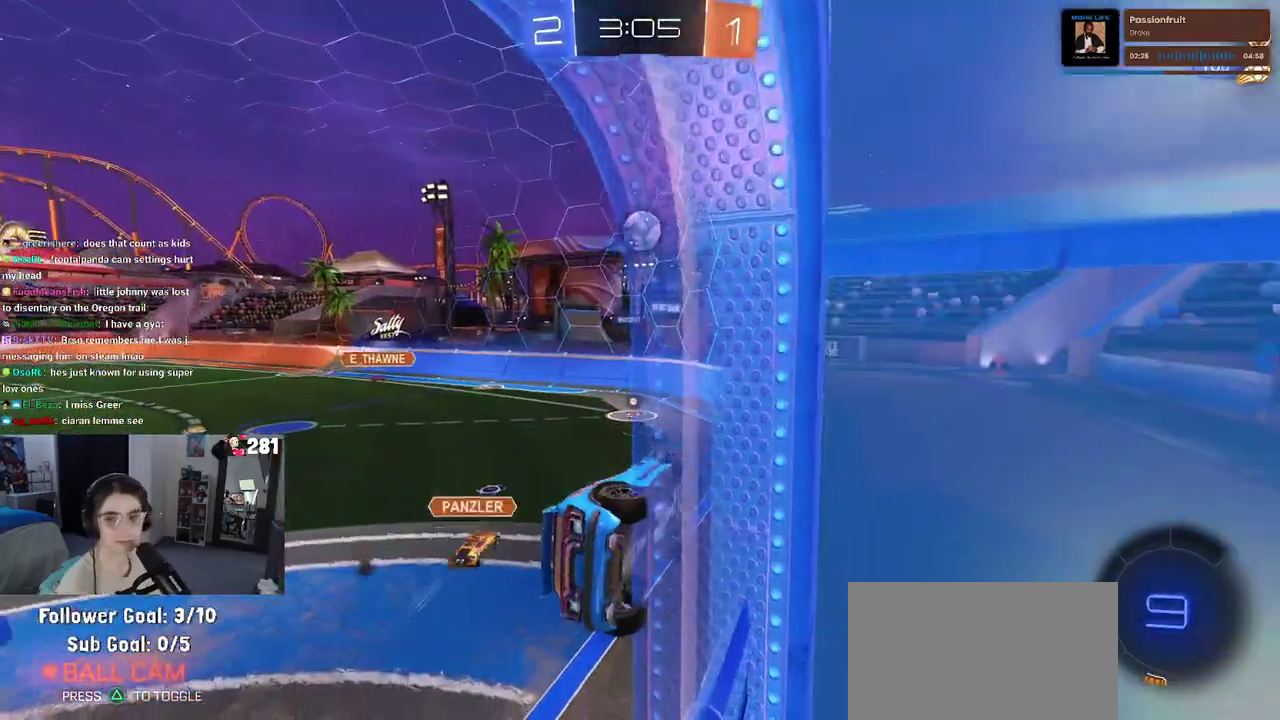
{"buttons": ["R2"], "left_stick": "center", "right_stick": "center", "events": []}
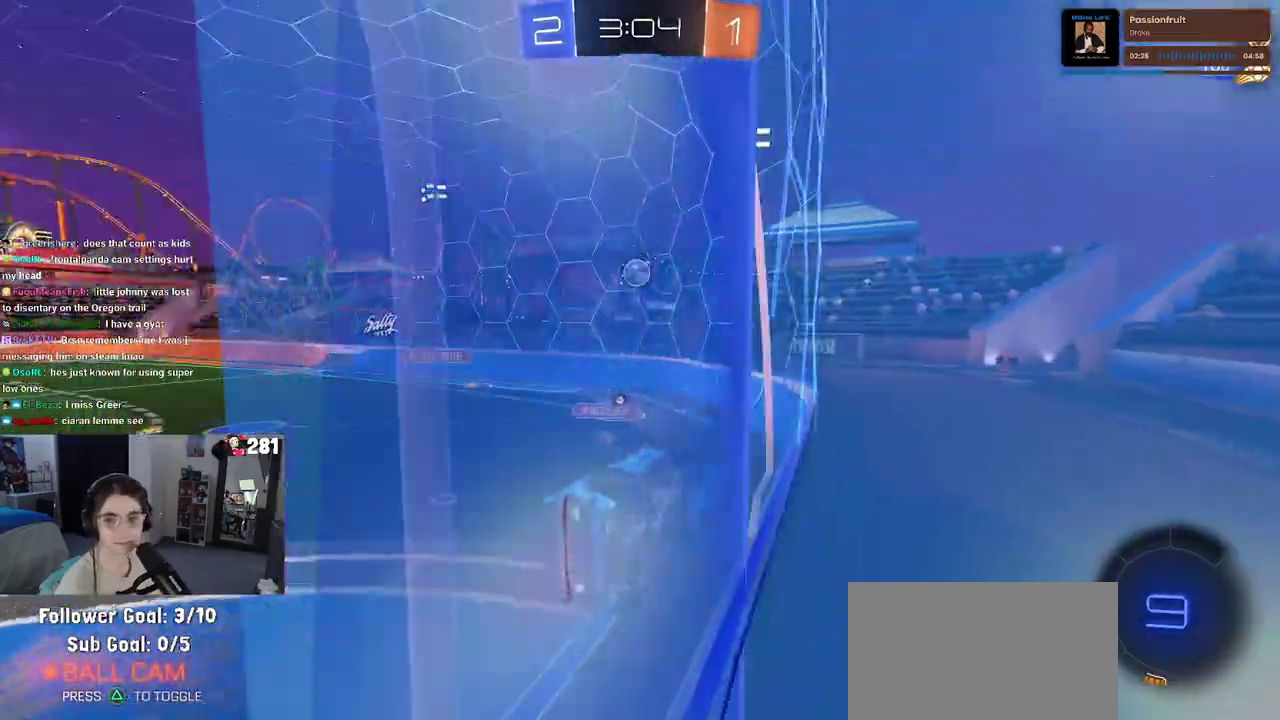
{"buttons": ["R2"], "left_stick": "left", "right_stick": "center", "events": [[367, "left_stick", "left"]]}
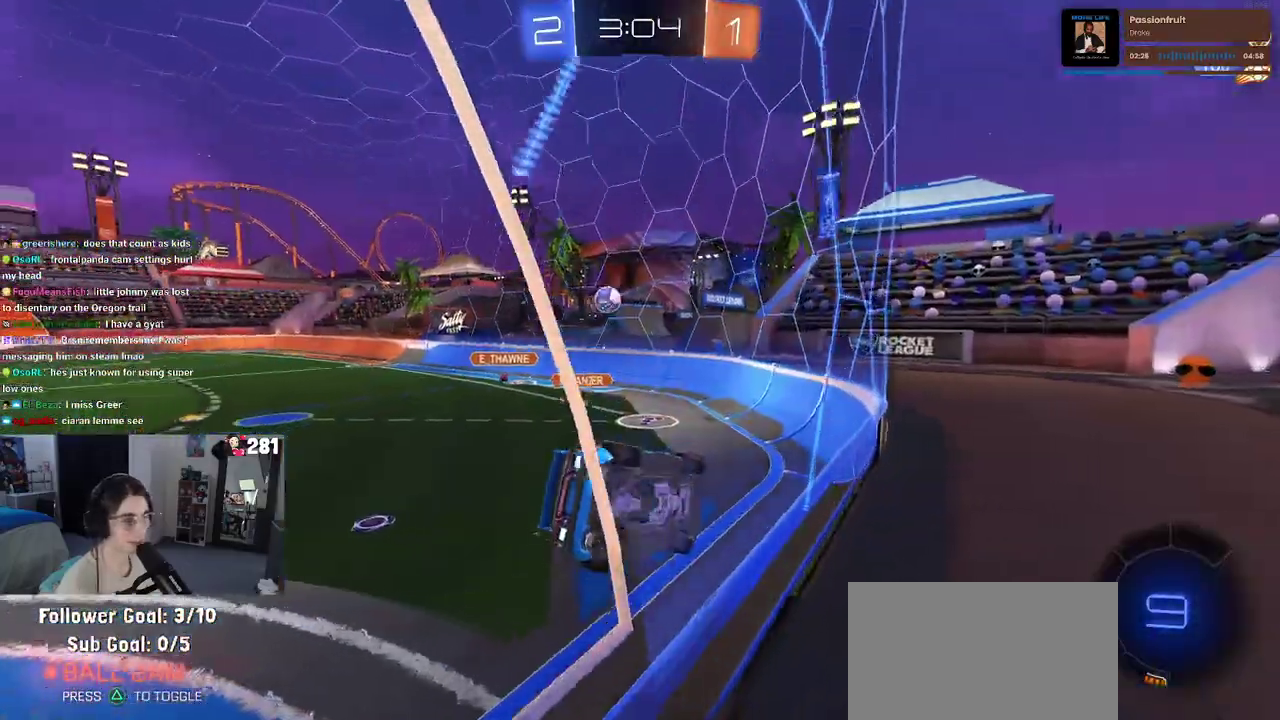
{"buttons": ["R2"], "left_stick": "left", "right_stick": "center", "events": [[17, "left_stick", "center"], [367, "left_stick", "left"]]}
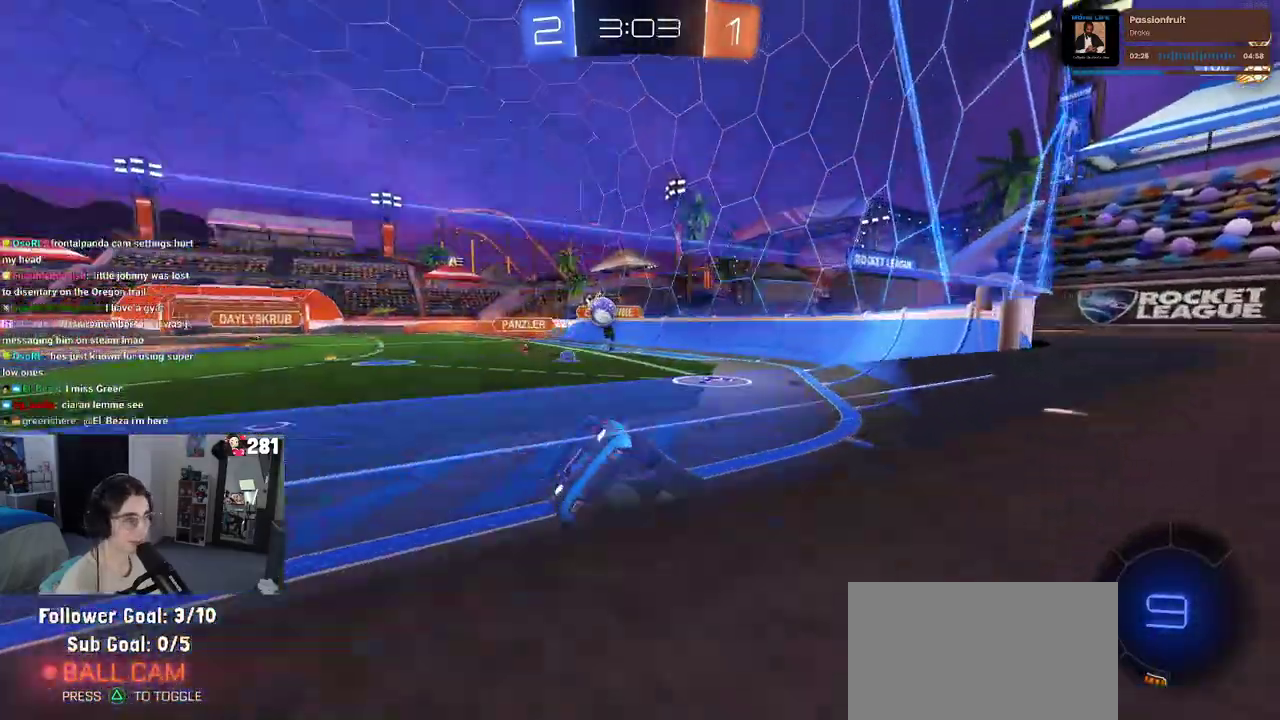
{"buttons": ["R2"], "left_stick": "left", "right_stick": "center", "events": [[50, "SQUARE", "down"], [167, "SQUARE", "up"], [200, "left_stick", "center"], [283, "left_stick", "right"], [400, "left_stick", "center"], [483, "left_stick", "left"]]}
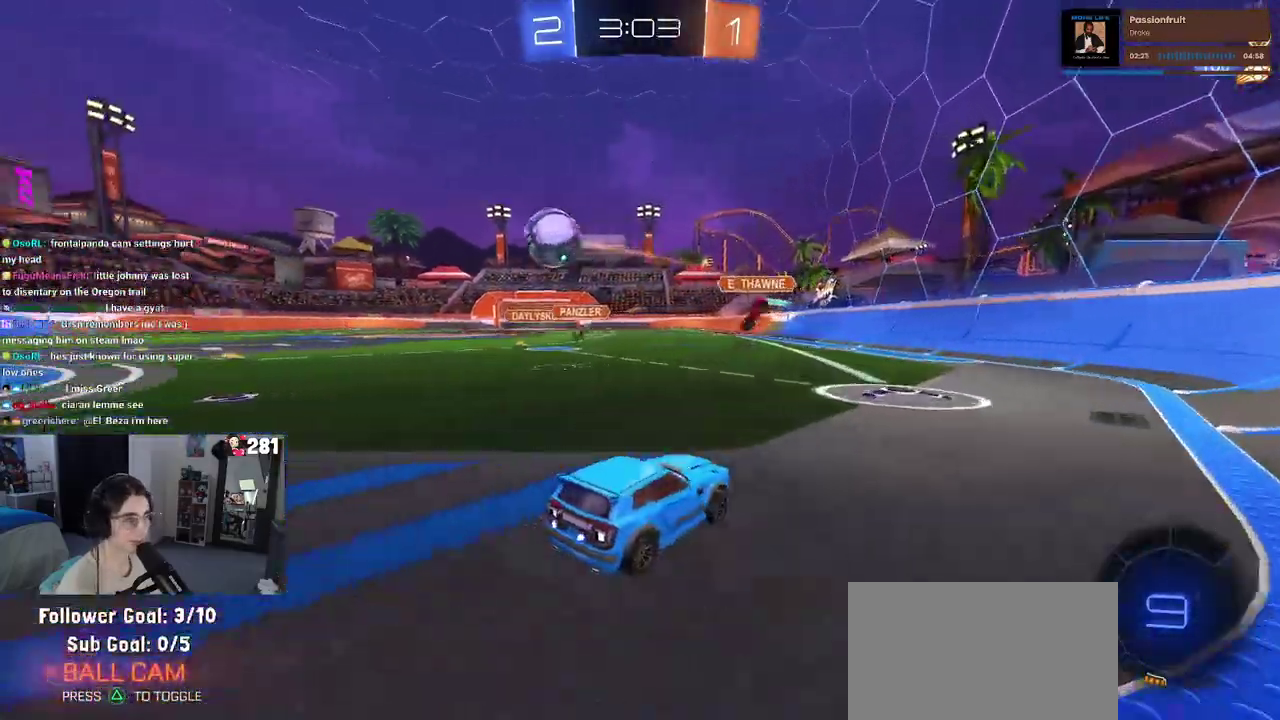
{"buttons": ["R2"], "left_stick": "left", "right_stick": "center", "events": [[133, "left_stick", "center"], [467, "left_stick", "left"]]}
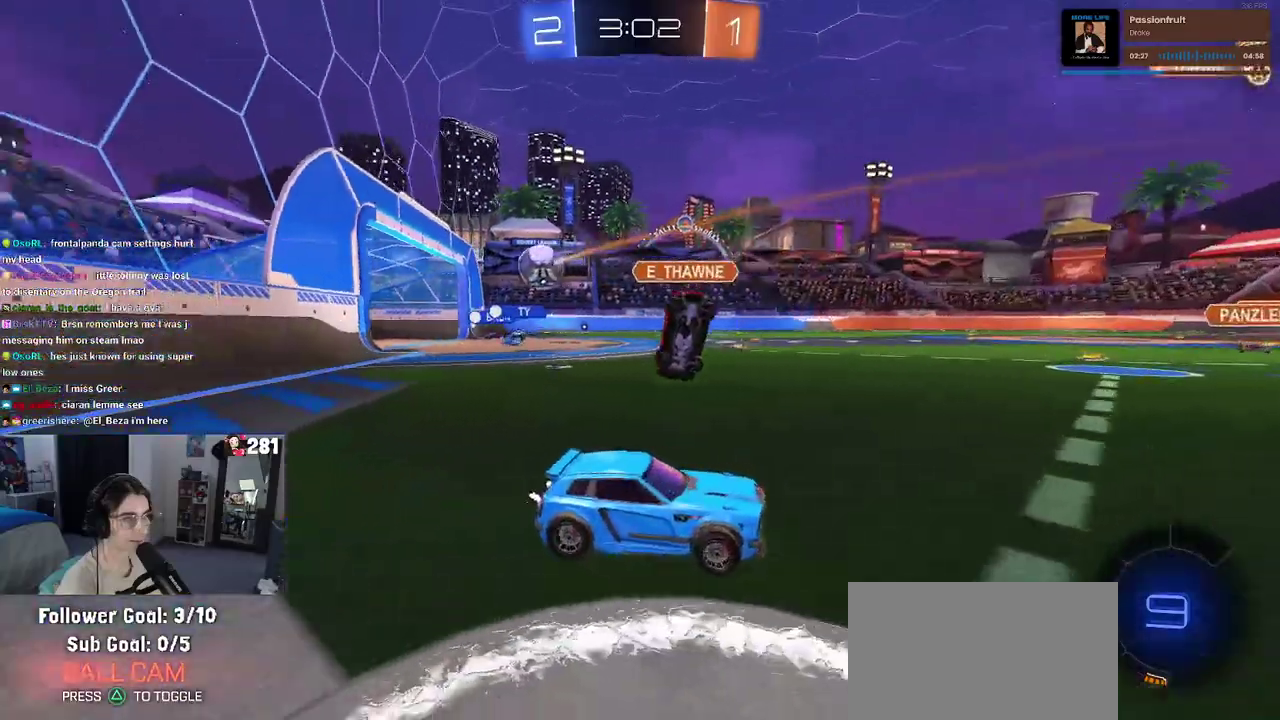
{"buttons": ["R2"], "left_stick": "right", "right_stick": "center", "events": [[133, "left_stick", "center"], [217, "left_stick", "right"]]}
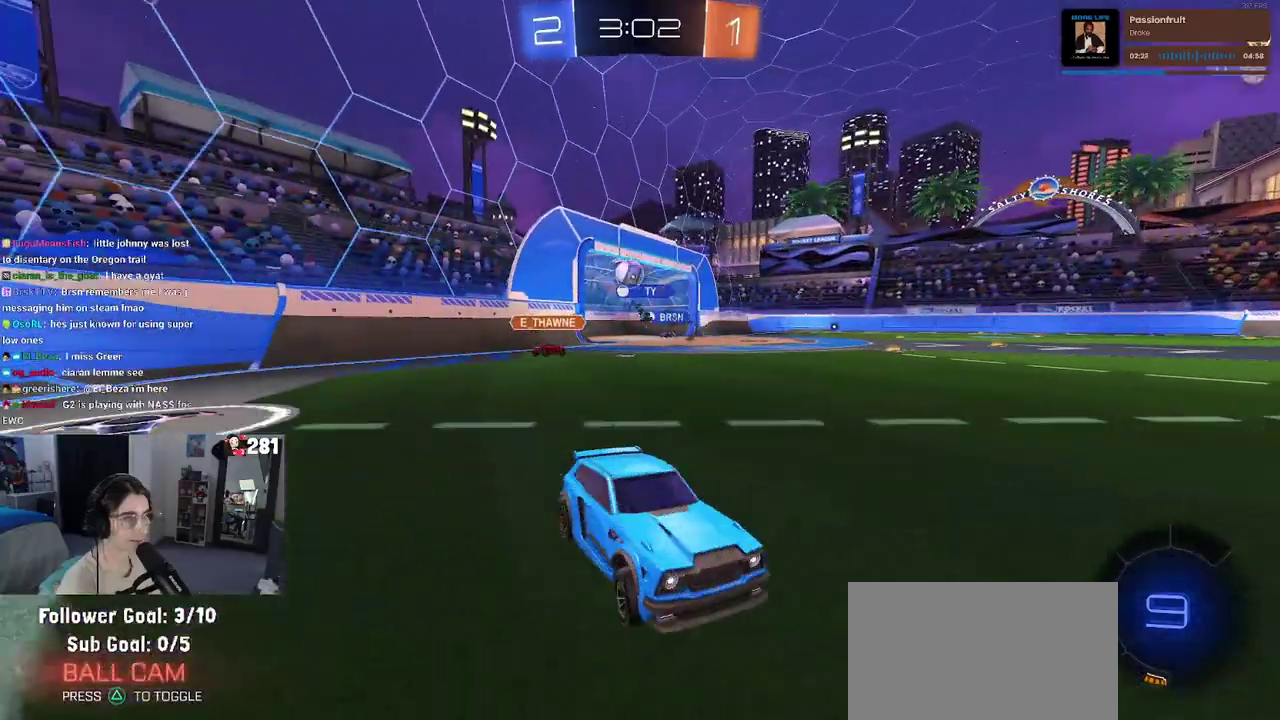
{"buttons": ["R2"], "left_stick": "center", "right_stick": "center", "events": [[100, "left_stick", "center"], [200, "left_stick", "left"], [267, "SQUARE", "down"], [367, "SQUARE", "up"], [383, "left_stick", "up-left"], [433, "left_stick", "center"]]}
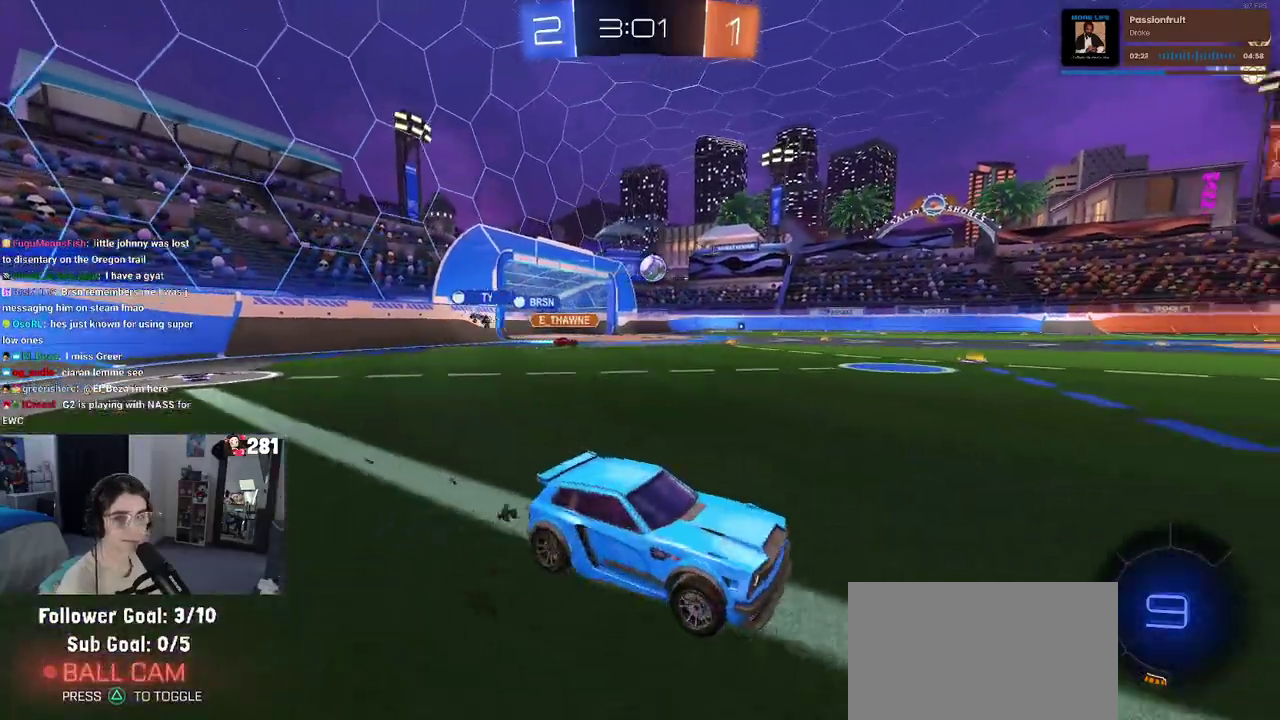
{"buttons": ["R2"], "left_stick": "up-left", "right_stick": "center", "events": [[167, "left_stick", "up-left"], [267, "SQUARE", "down"], [350, "SQUARE", "up"]]}
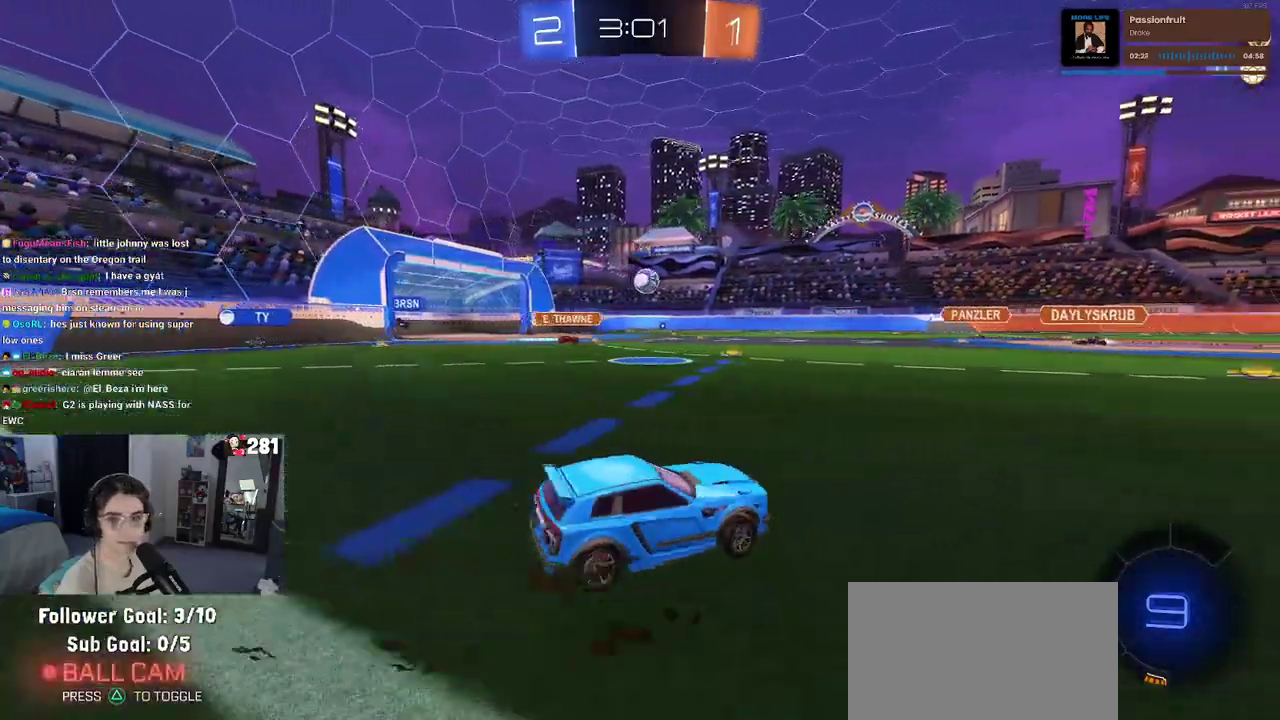
{"buttons": ["R2"], "left_stick": "center", "right_stick": "center", "events": [[300, "left_stick", "center"]]}
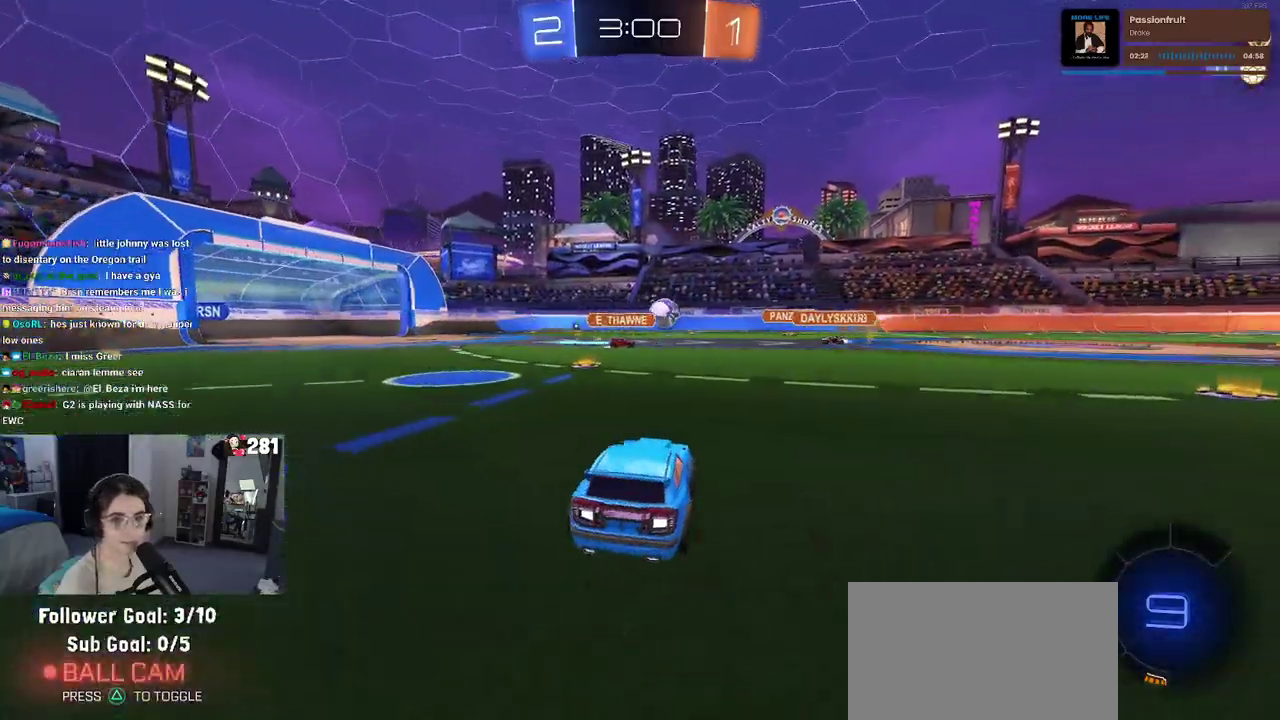
{"buttons": ["R2"], "left_stick": "left", "right_stick": "center", "events": [[383, "left_stick", "left"]]}
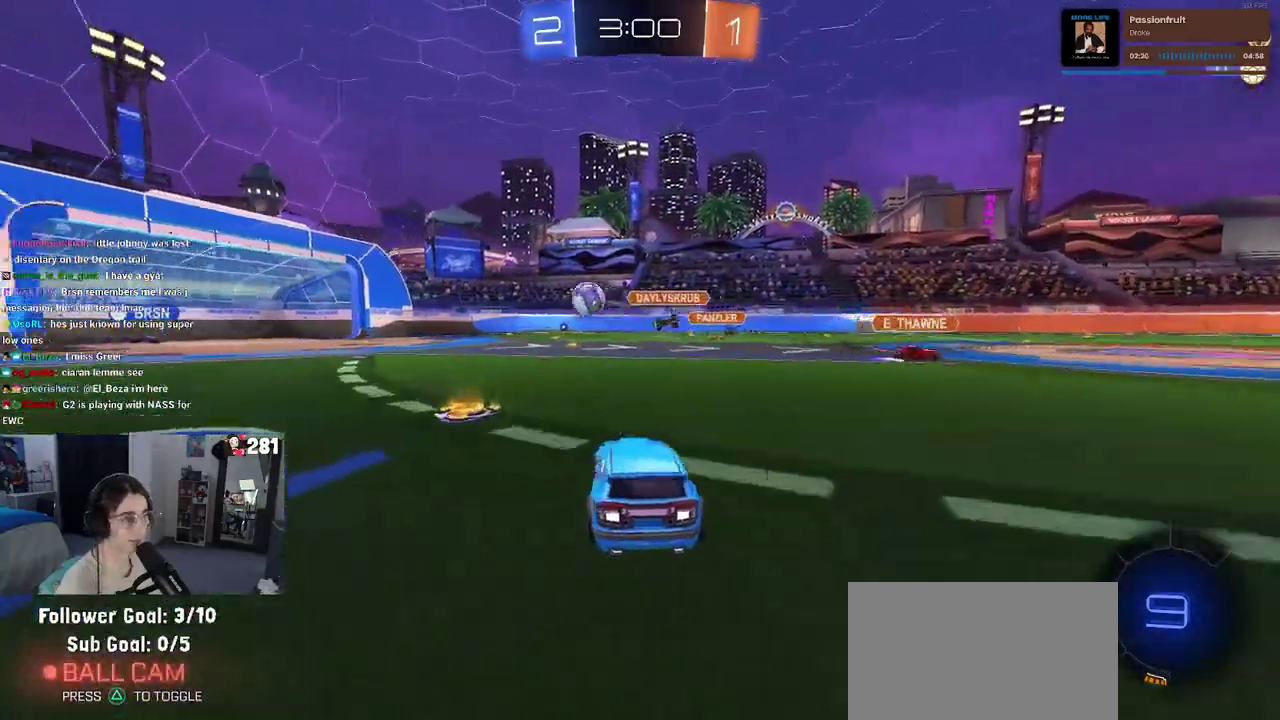
{"buttons": ["R2"], "left_stick": "center", "right_stick": "center", "events": [[417, "left_stick", "center"]]}
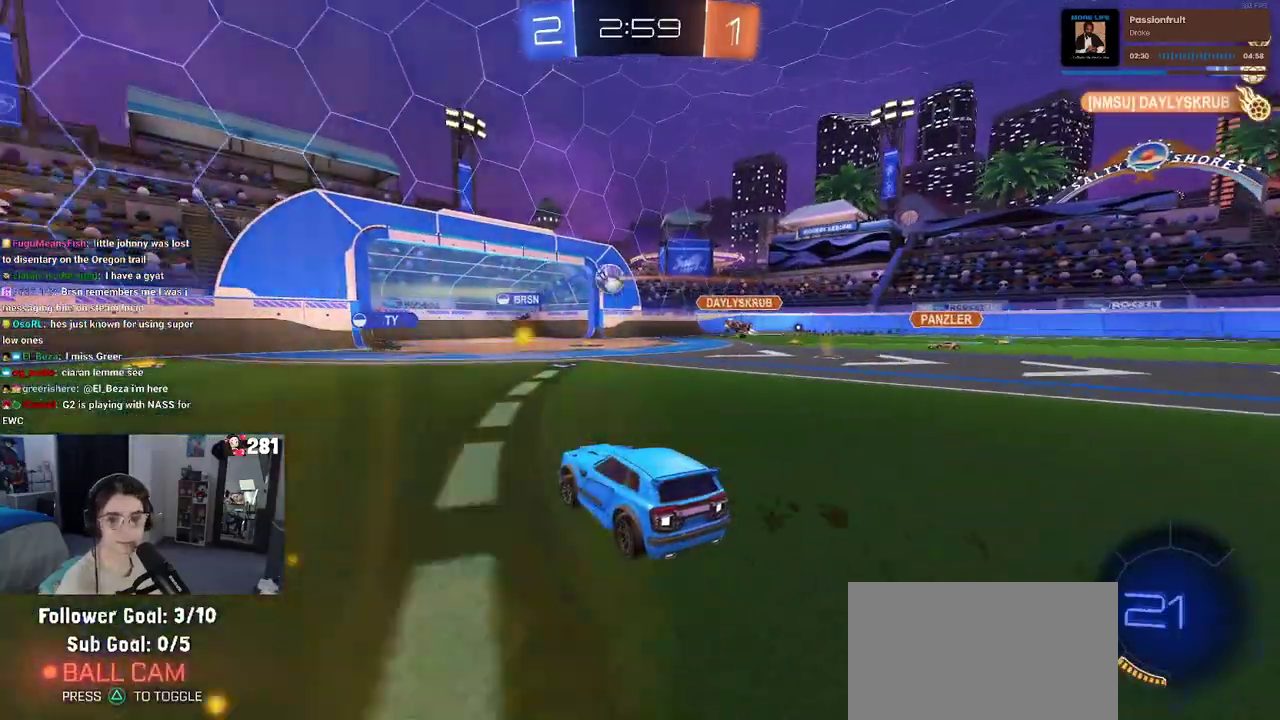
{"buttons": ["R2"], "left_stick": "center", "right_stick": "center", "events": [[217, "left_stick", "right"], [400, "left_stick", "center"]]}
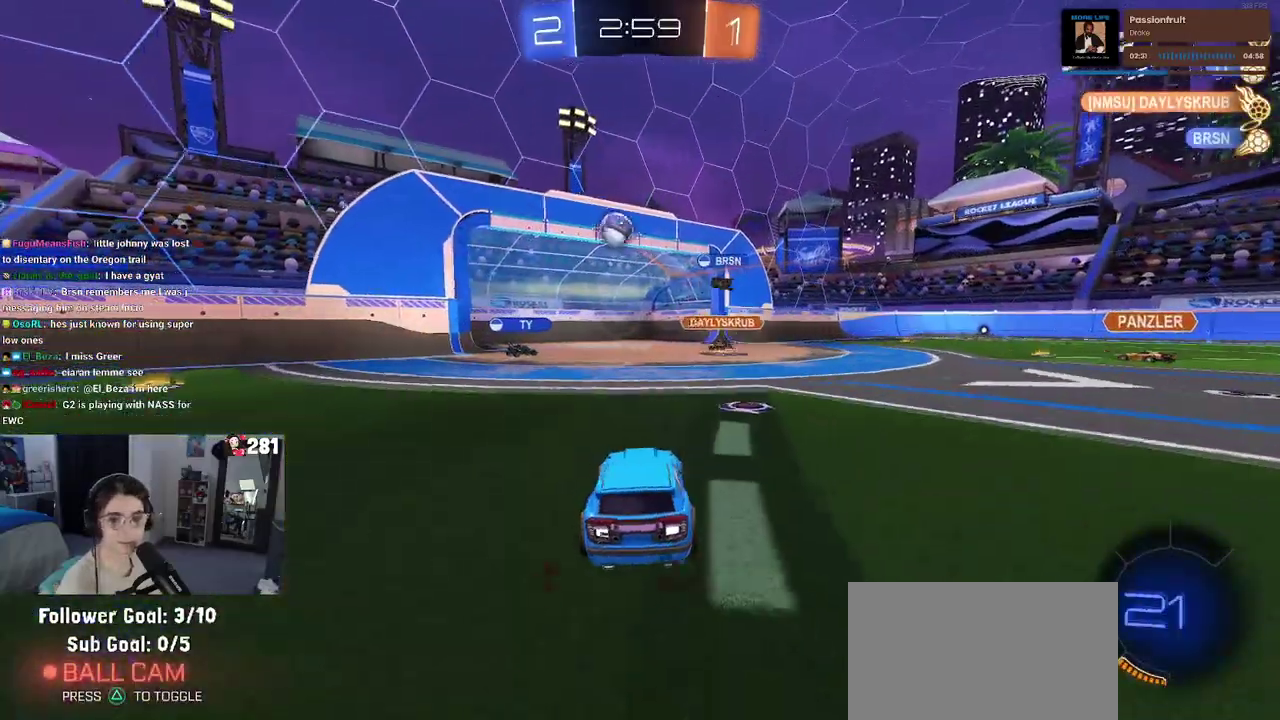
{"buttons": ["R2"], "left_stick": "right", "right_stick": "center", "events": [[417, "left_stick", "right"]]}
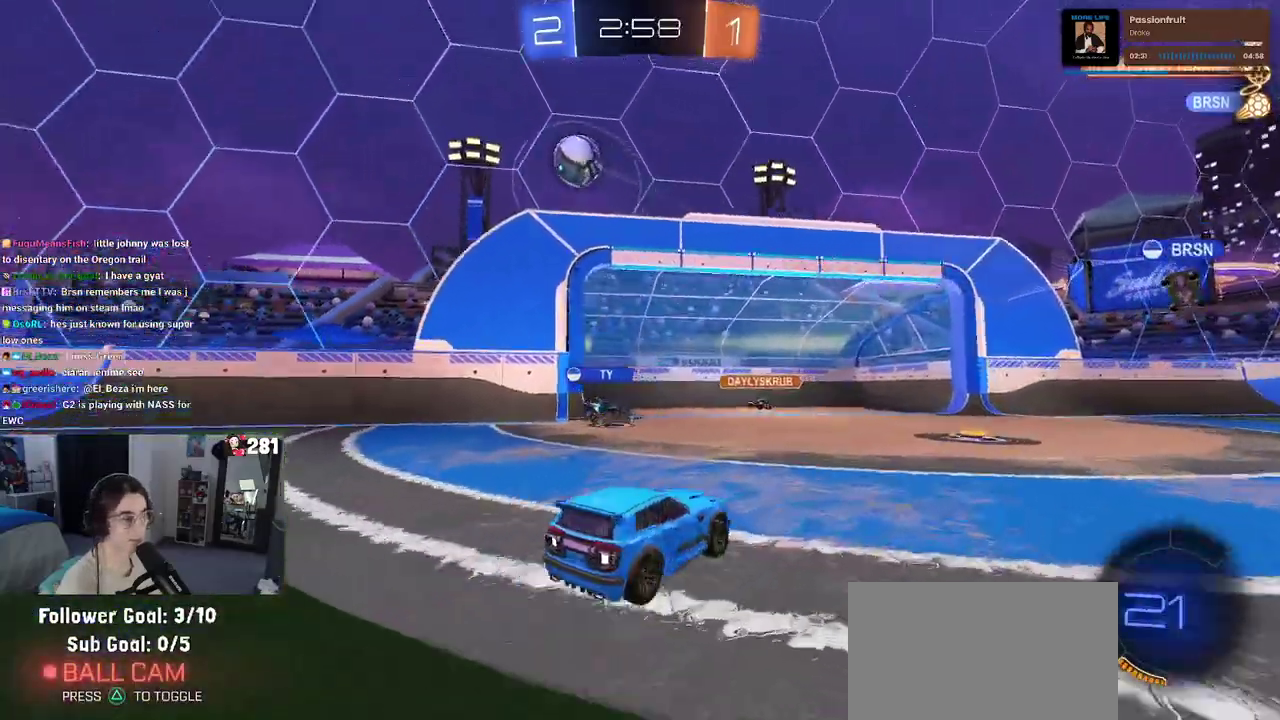
{"buttons": ["TRIANGLE", "R2"], "left_stick": "center", "right_stick": "center", "events": [[183, "TRIANGLE", "down"], [217, "left_stick", "center"], [283, "TRIANGLE", "up"], [317, "left_stick", "left"], [433, "TRIANGLE", "down"], [433, "left_stick", "center"]]}
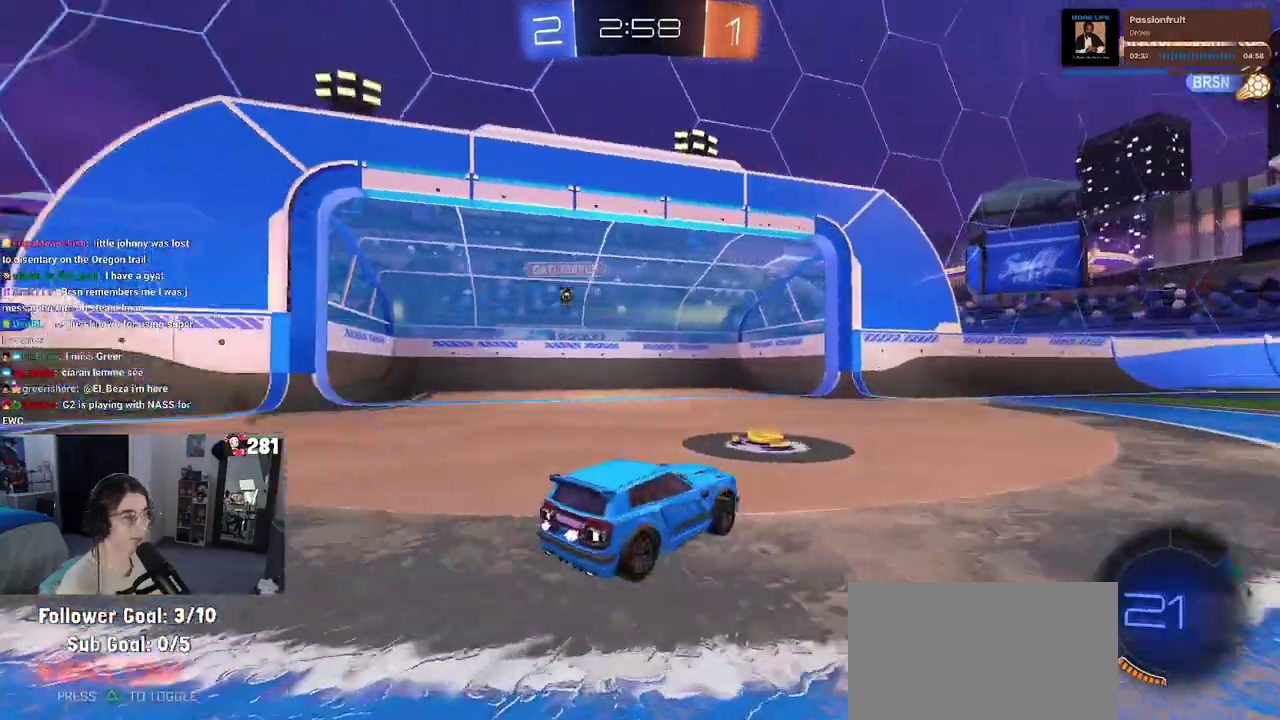
{"buttons": ["SQUARE", "R2"], "left_stick": "left", "right_stick": "center", "events": [[50, "TRIANGLE", "up"], [183, "left_stick", "left"], [400, "SQUARE", "down"]]}
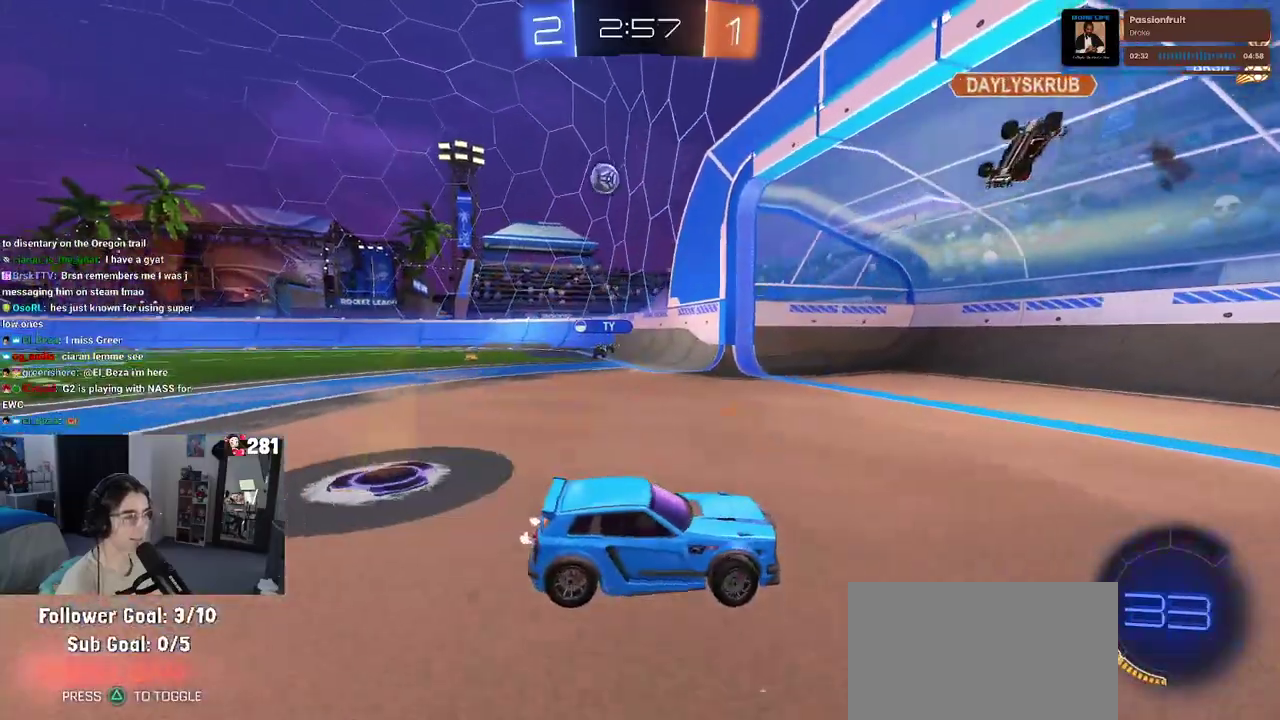
{"buttons": ["R2"], "left_stick": "left", "right_stick": "center", "events": [[50, "SQUARE", "up"]]}
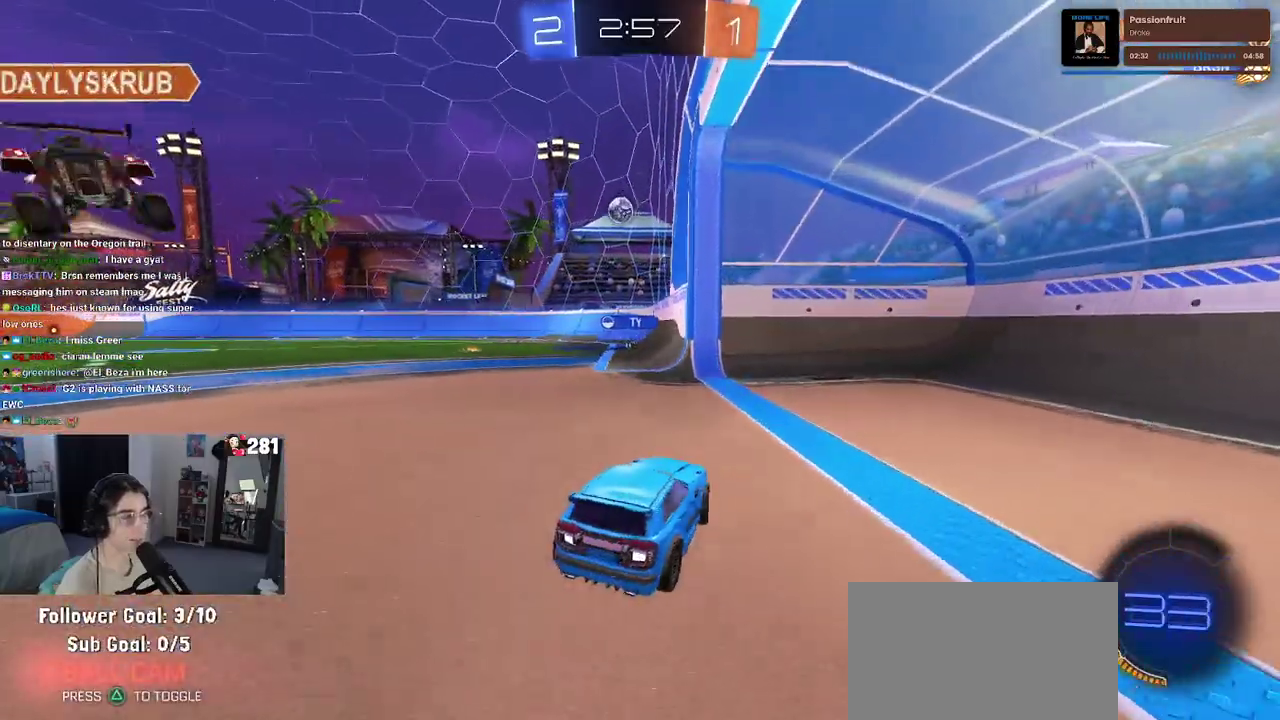
{"buttons": ["R2"], "left_stick": "up-right", "right_stick": "center", "events": [[300, "left_stick", "center"], [383, "left_stick", "right"], [483, "left_stick", "up-right"]]}
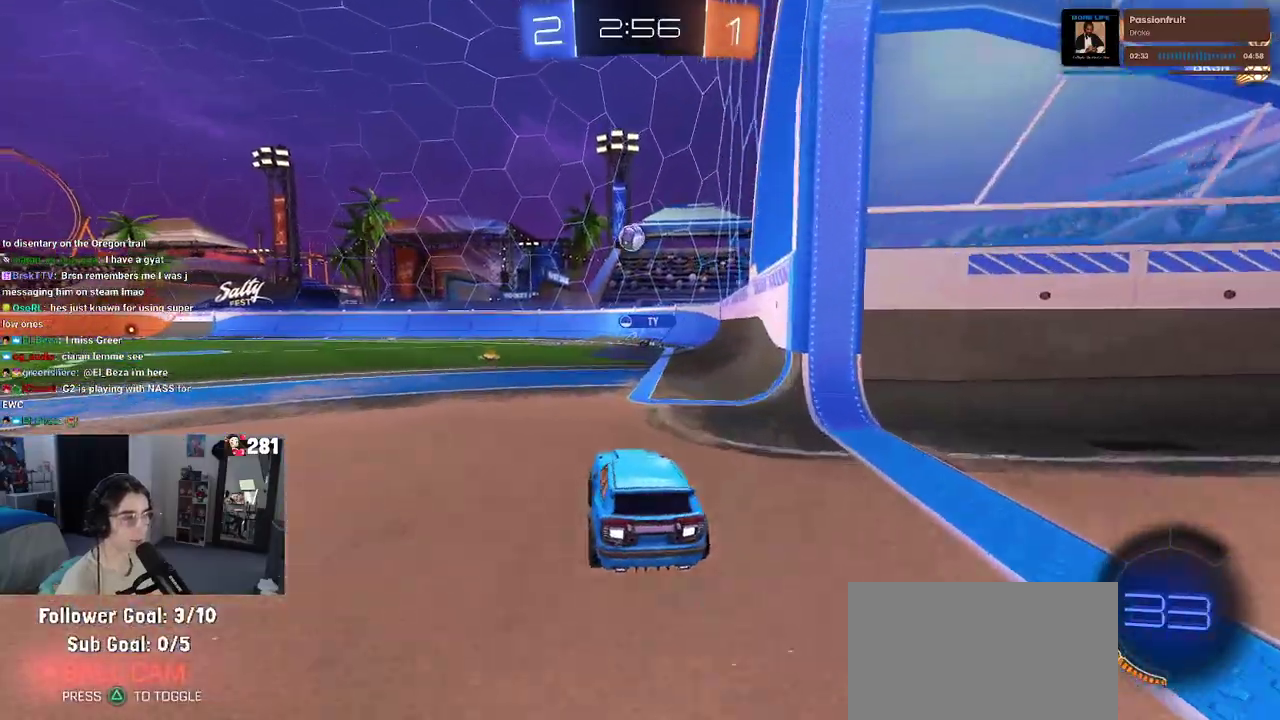
{"buttons": ["R2"], "left_stick": "center", "right_stick": "center", "events": [[33, "left_stick", "center"], [150, "left_stick", "left"], [400, "left_stick", "center"]]}
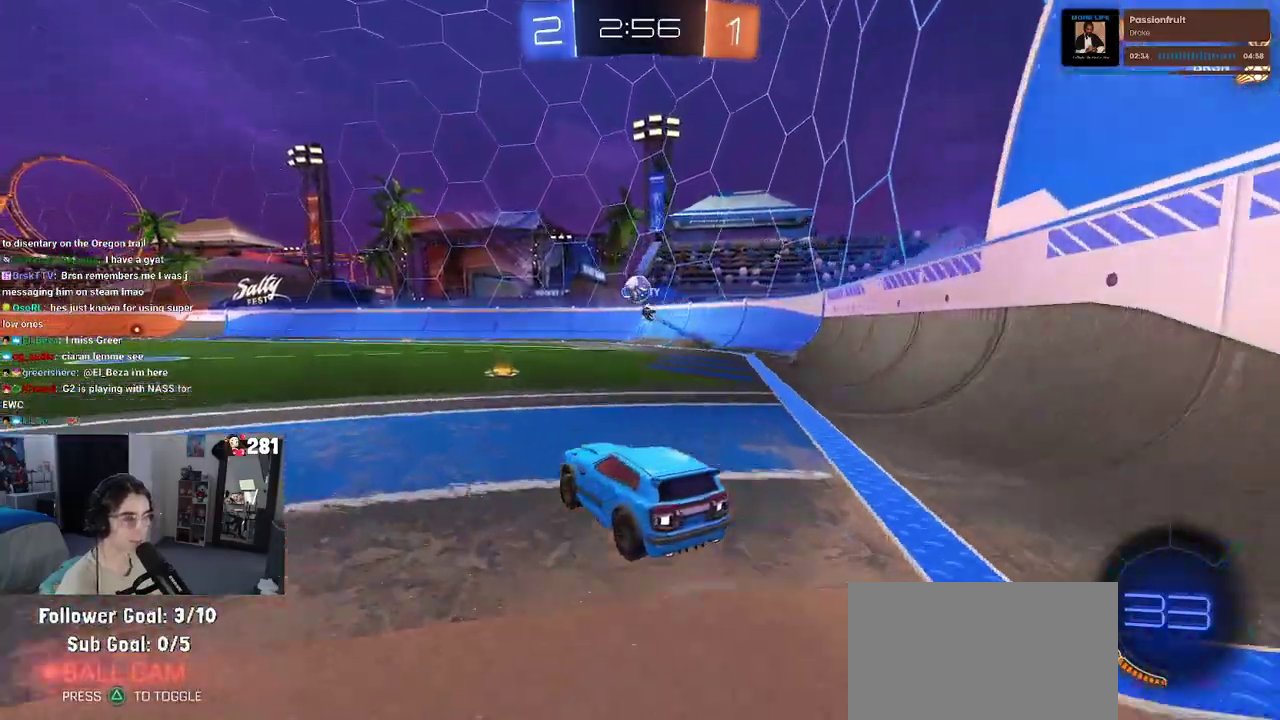
{"buttons": ["R2"], "left_stick": "right", "right_stick": "center", "events": [[233, "left_stick", "right"]]}
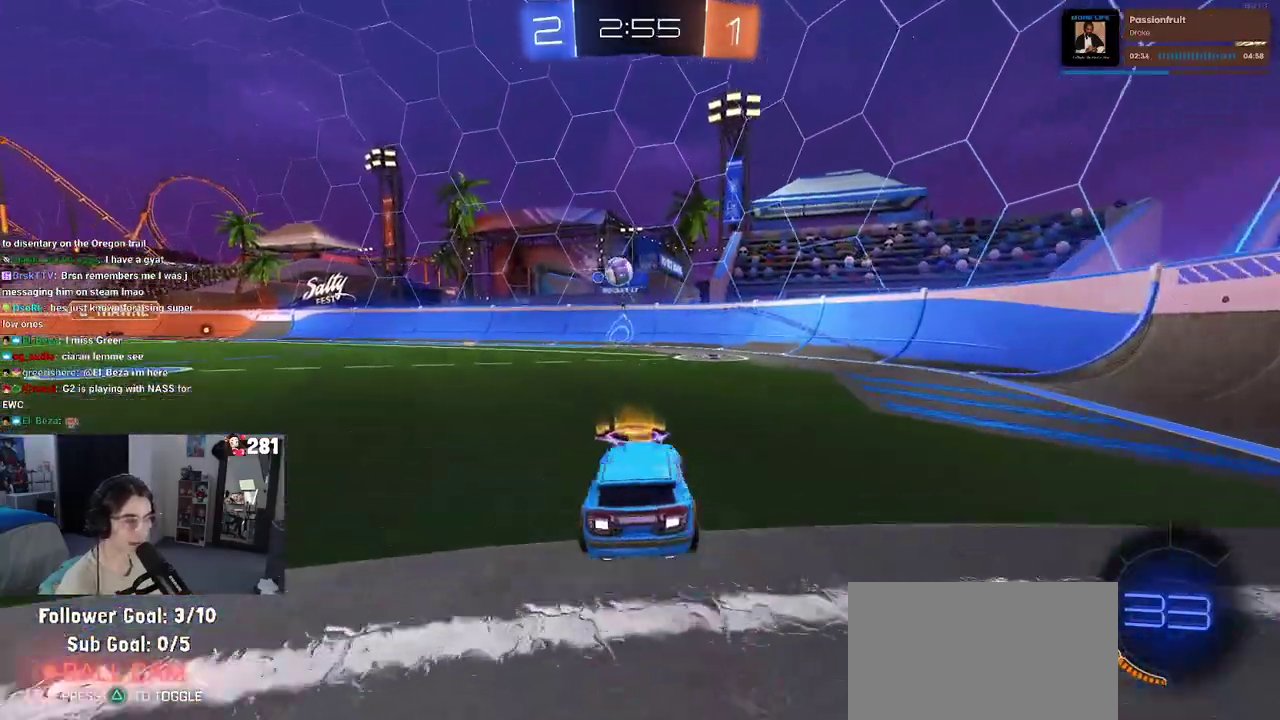
{"buttons": ["SQUARE", "R2"], "left_stick": "right", "right_stick": "center", "events": [[333, "left_stick", "center"], [417, "left_stick", "right"], [483, "SQUARE", "down"]]}
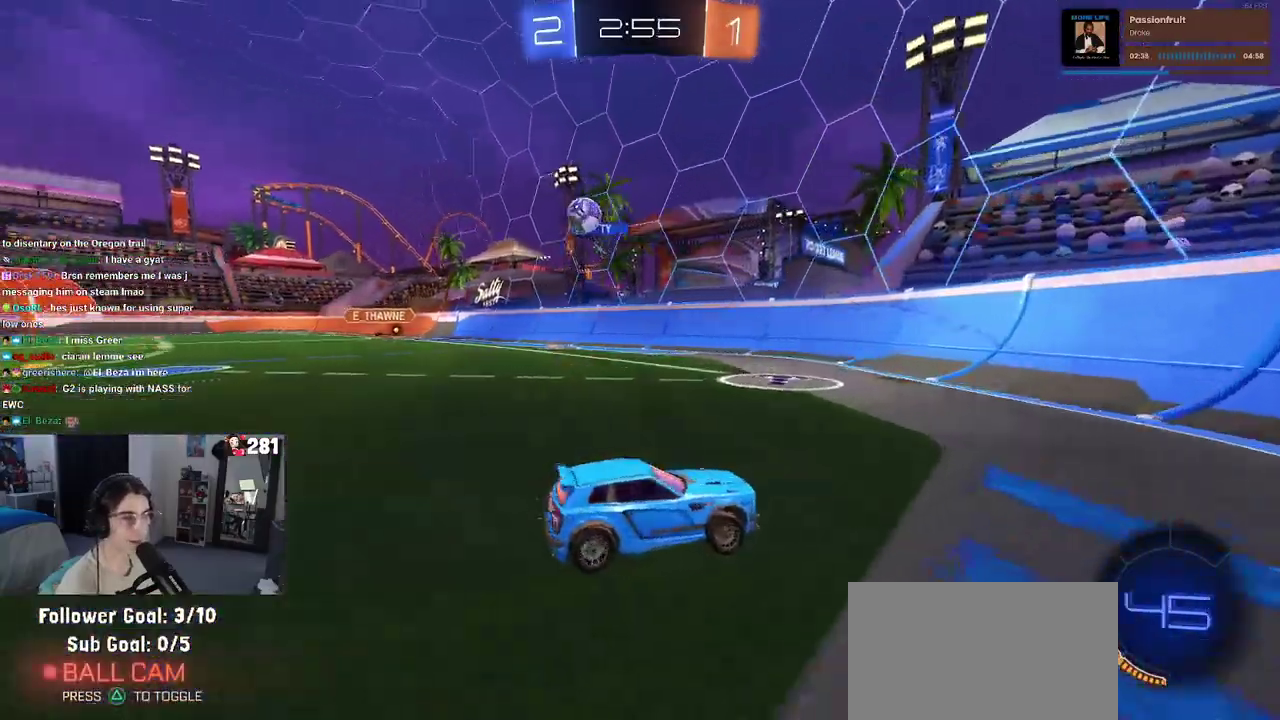
{"buttons": ["R2"], "left_stick": "right", "right_stick": "center", "events": [[133, "SQUARE", "up"], [367, "SQUARE", "down"], [467, "SQUARE", "up"]]}
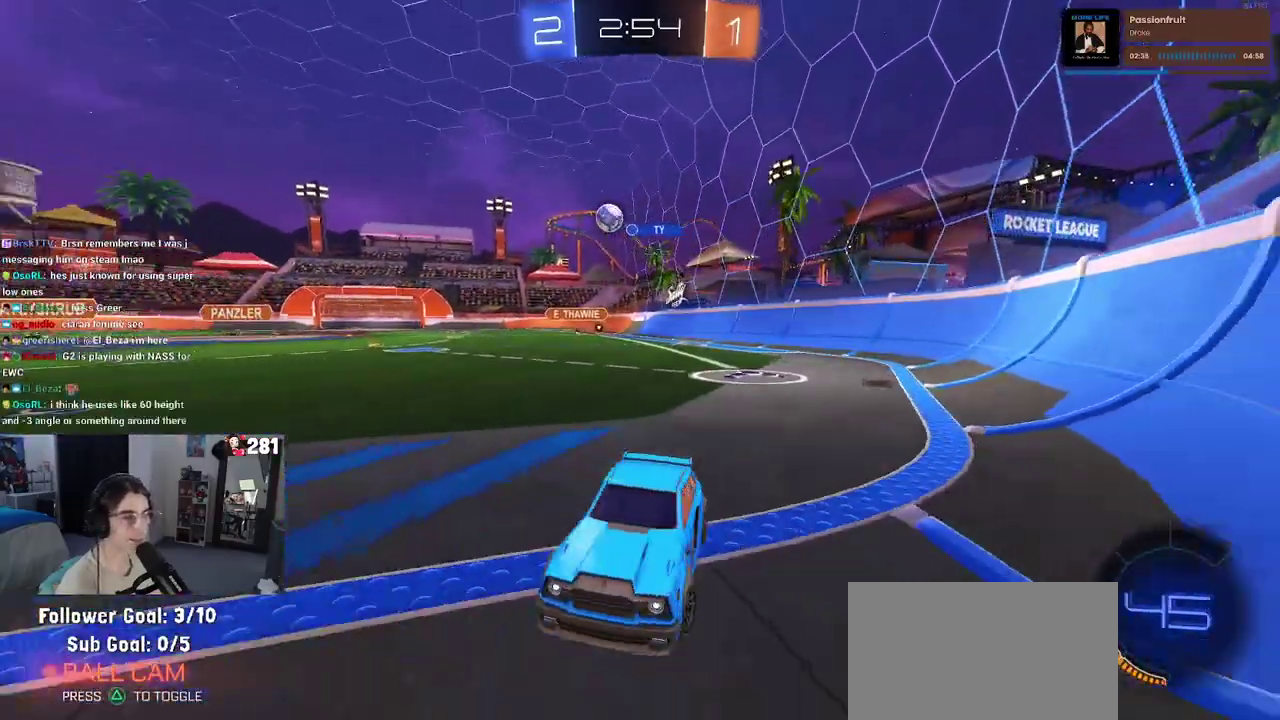
{"buttons": ["R2"], "left_stick": "center", "right_stick": "center", "events": [[500, "left_stick", "center"]]}
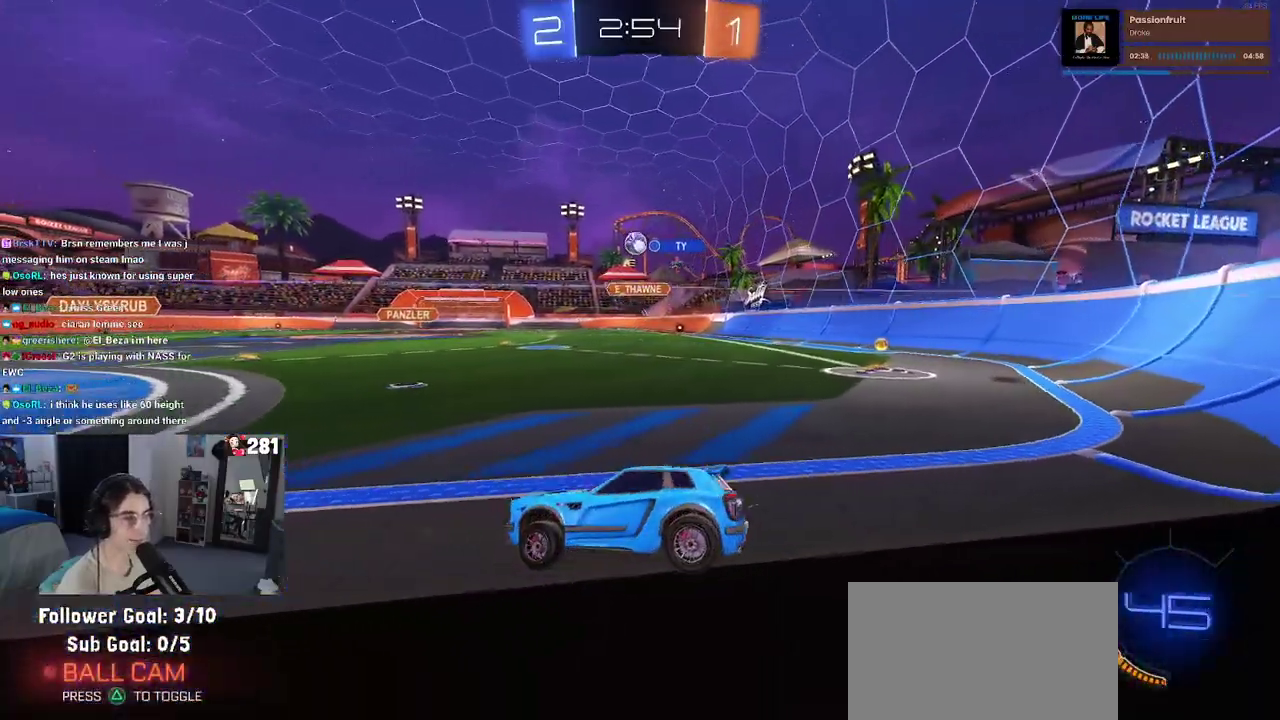
{"buttons": ["R2"], "left_stick": "center", "right_stick": "center", "events": [[133, "left_stick", "left"], [283, "left_stick", "center"]]}
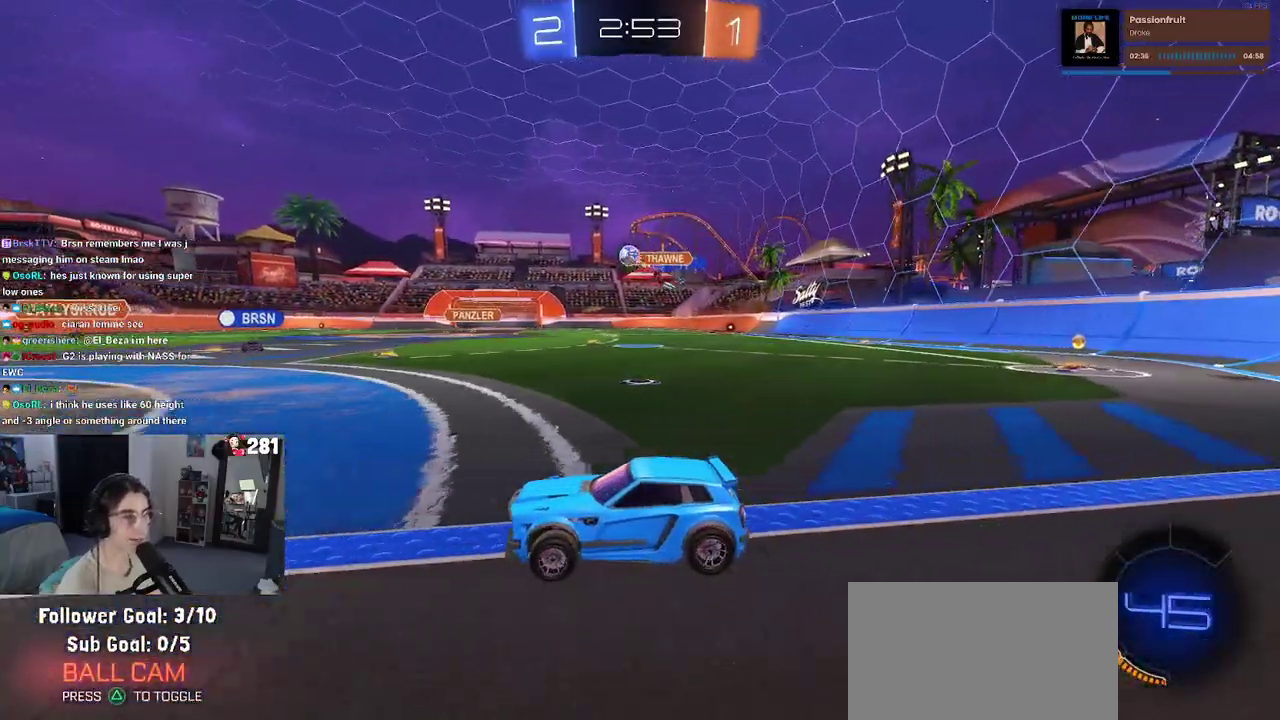
{"buttons": ["R2"], "left_stick": "left", "right_stick": "center", "events": [[333, "left_stick", "left"]]}
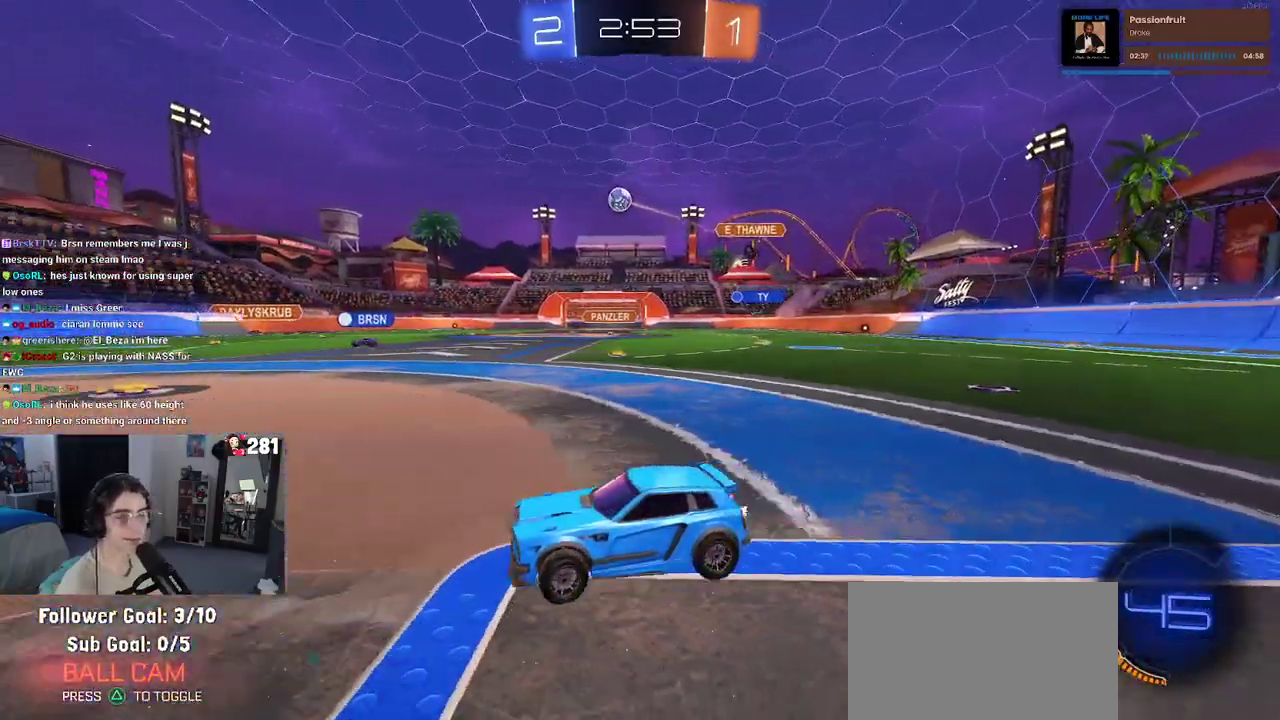
{"buttons": ["R2"], "left_stick": "down-right", "right_stick": "center", "events": [[417, "left_stick", "down-left"], [483, "left_stick", "down-right"]]}